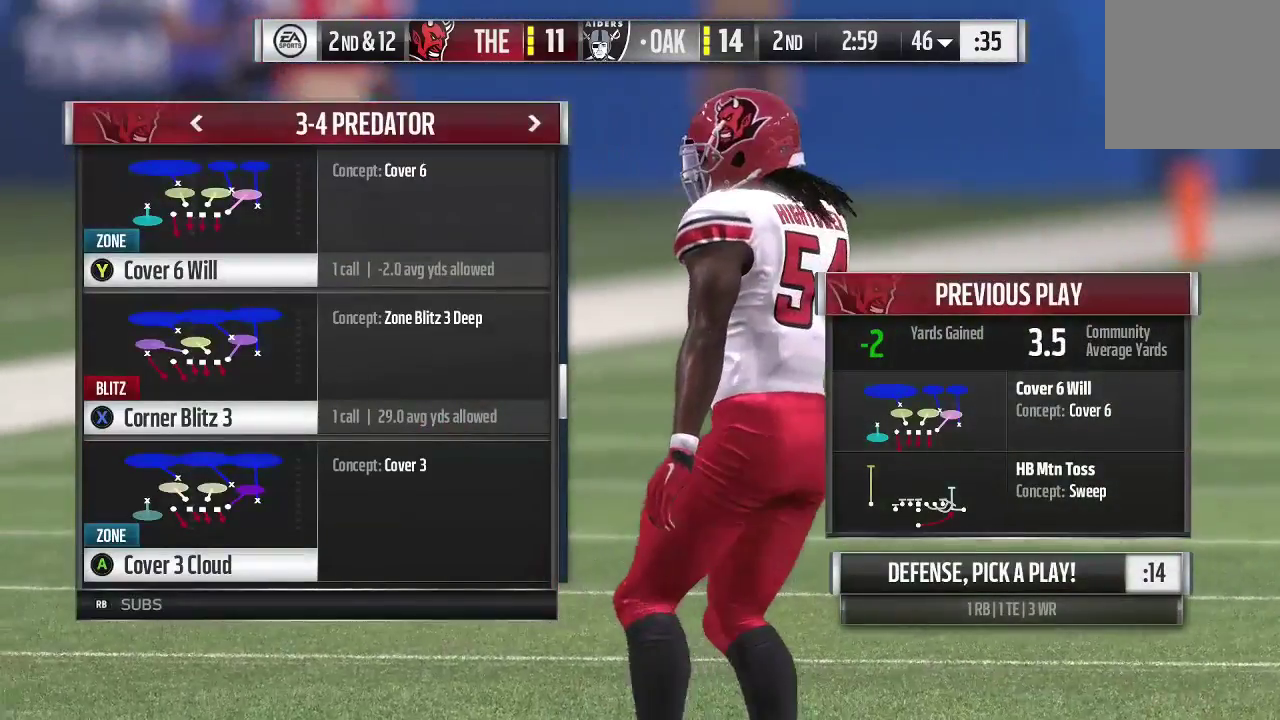
Gameplay with a controller (Xbox layout); each line is a JSON object with the inputs held at the frame after it (dt_ms = milliseconds from this image to that frame). "events" lists button and stick changes between this image and that frame as [ms after this image, input, new state], when the widget could be followed in between. This overlay highlights the sticks when they move; stick clicks (L3 R3) are not distinguishable. Not read: L3 R3.
{"dt_ms": 500, "buttons": ["Y"], "left_stick": "center", "right_stick": "center", "events": [[500, "Y", "down"]]}
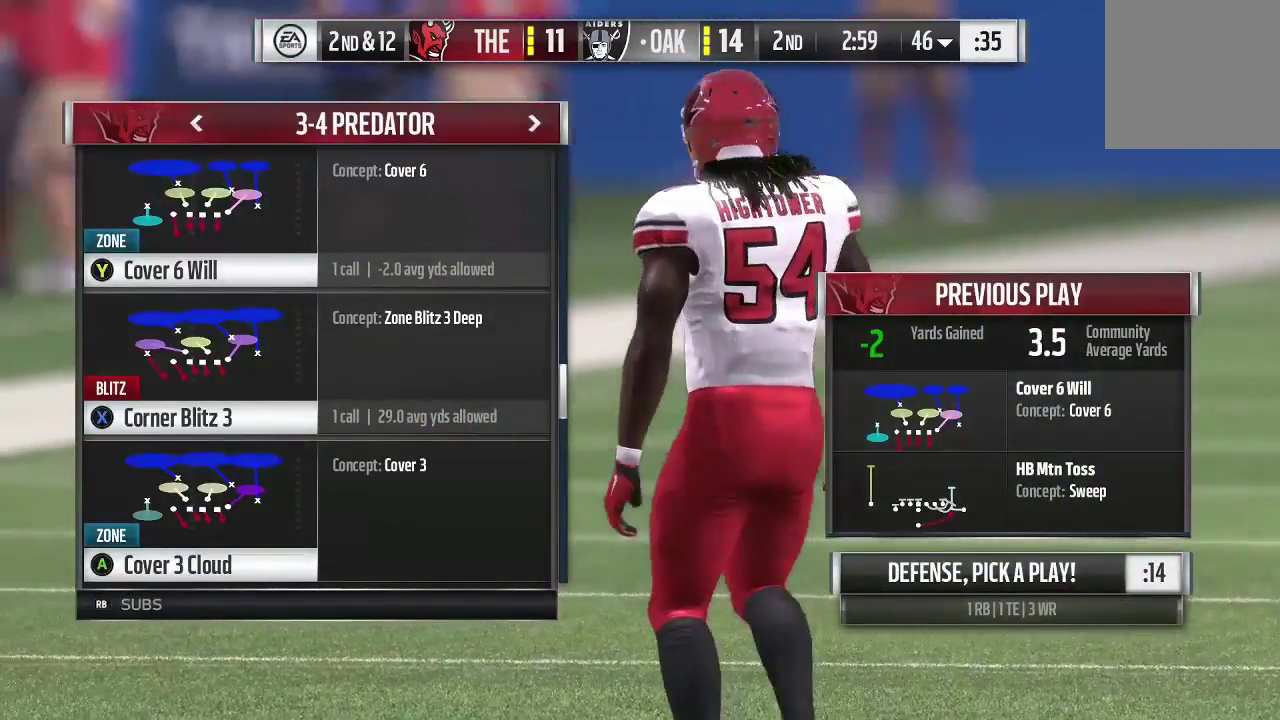
{"dt_ms": 500, "buttons": [], "left_stick": "center", "right_stick": "center", "events": [[167, "Y", "up"]]}
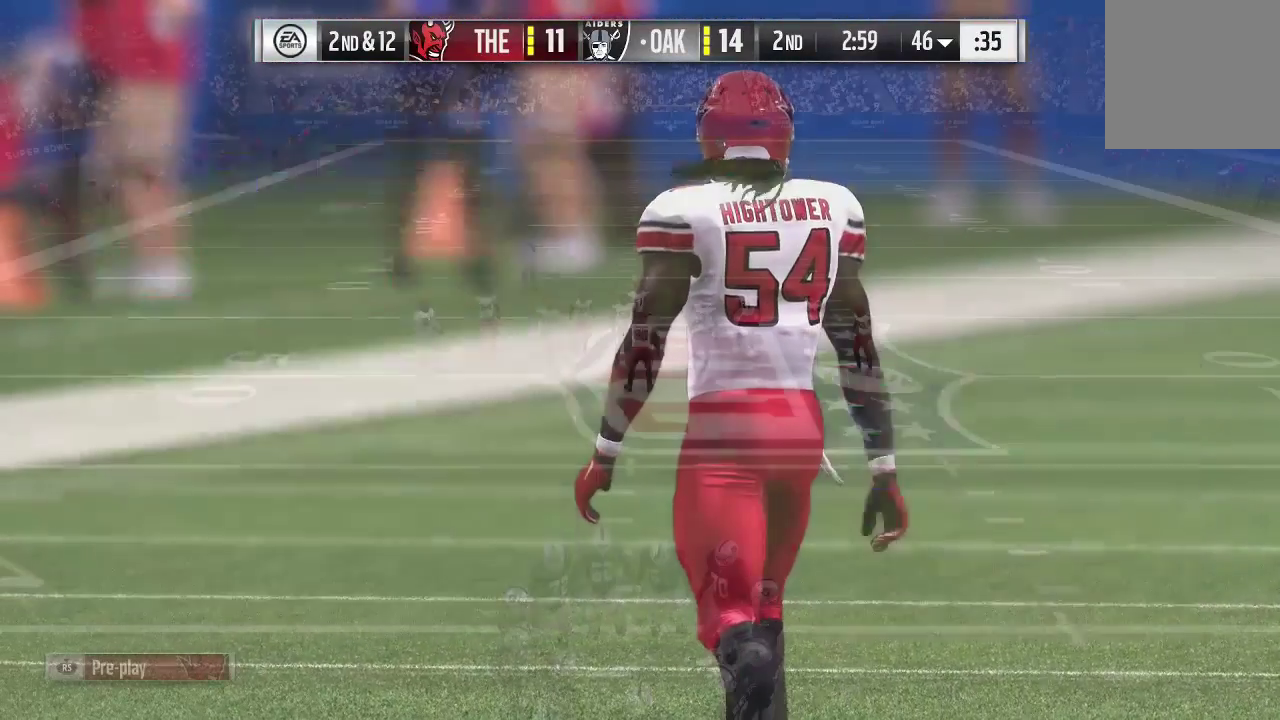
{"dt_ms": 500, "buttons": [], "left_stick": "center", "right_stick": "center", "events": []}
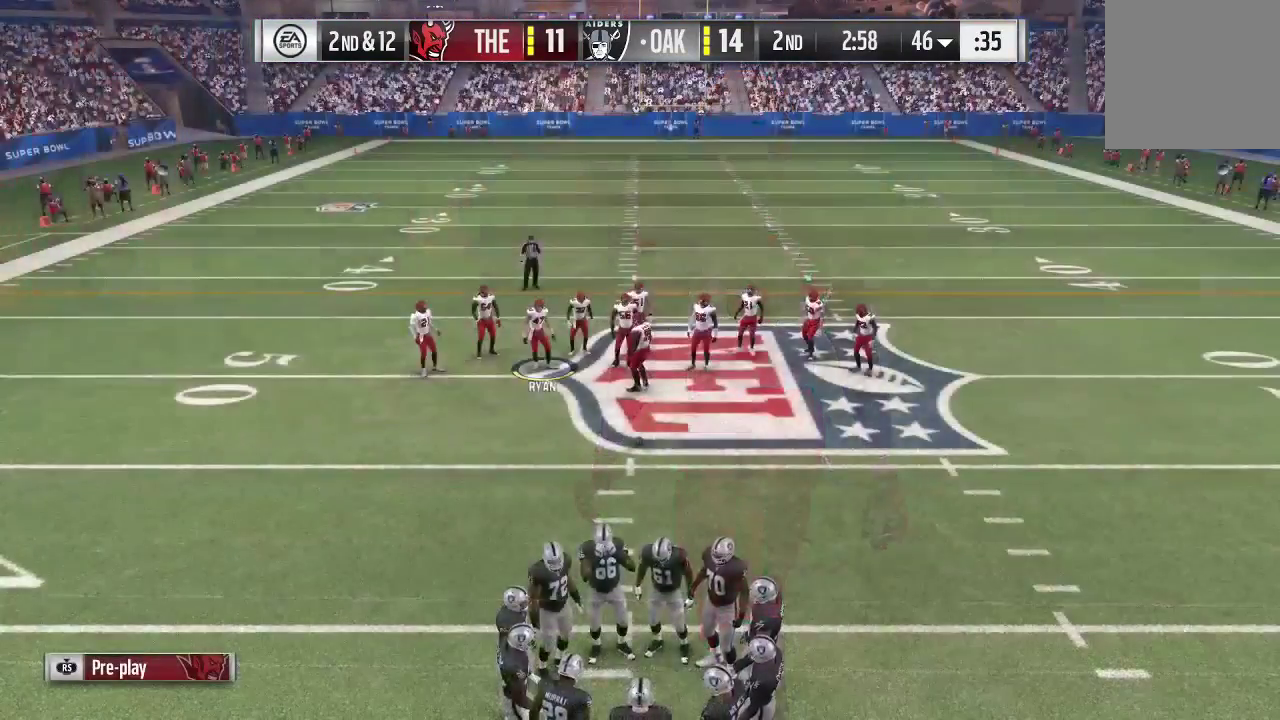
{"dt_ms": 500, "buttons": [], "left_stick": "center", "right_stick": "center", "events": []}
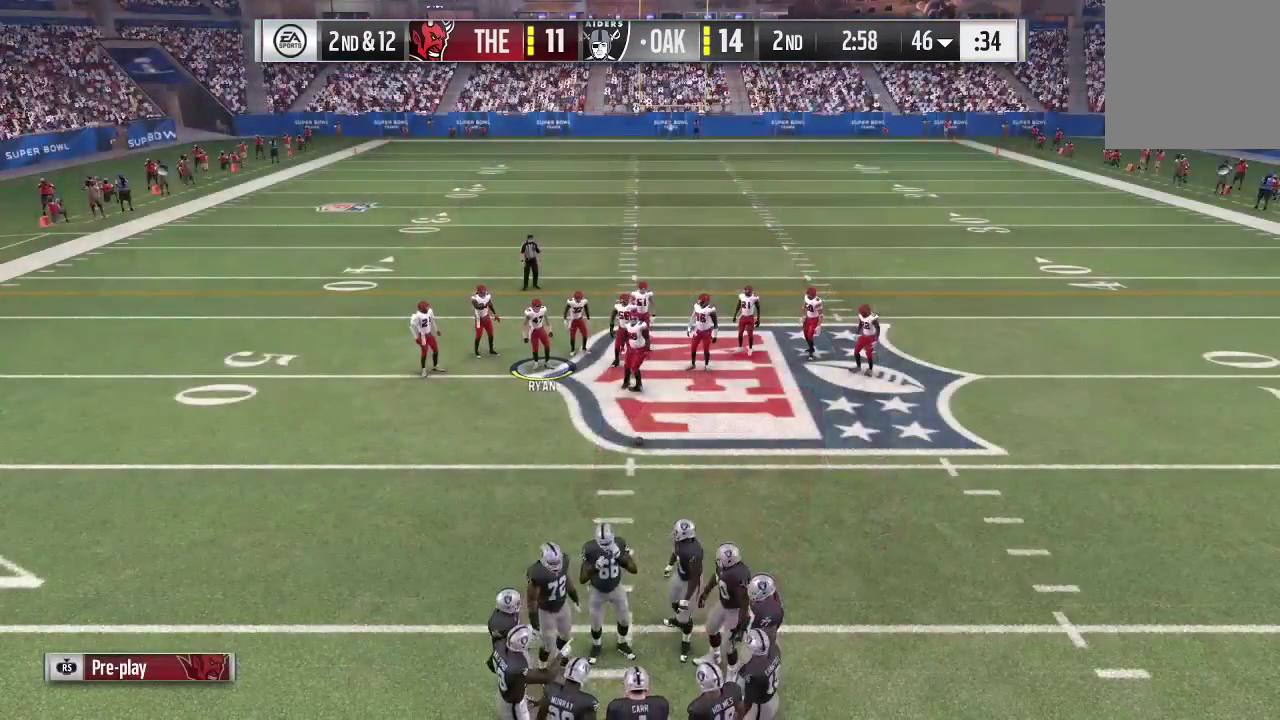
{"dt_ms": 500, "buttons": [], "left_stick": "center", "right_stick": "center", "events": []}
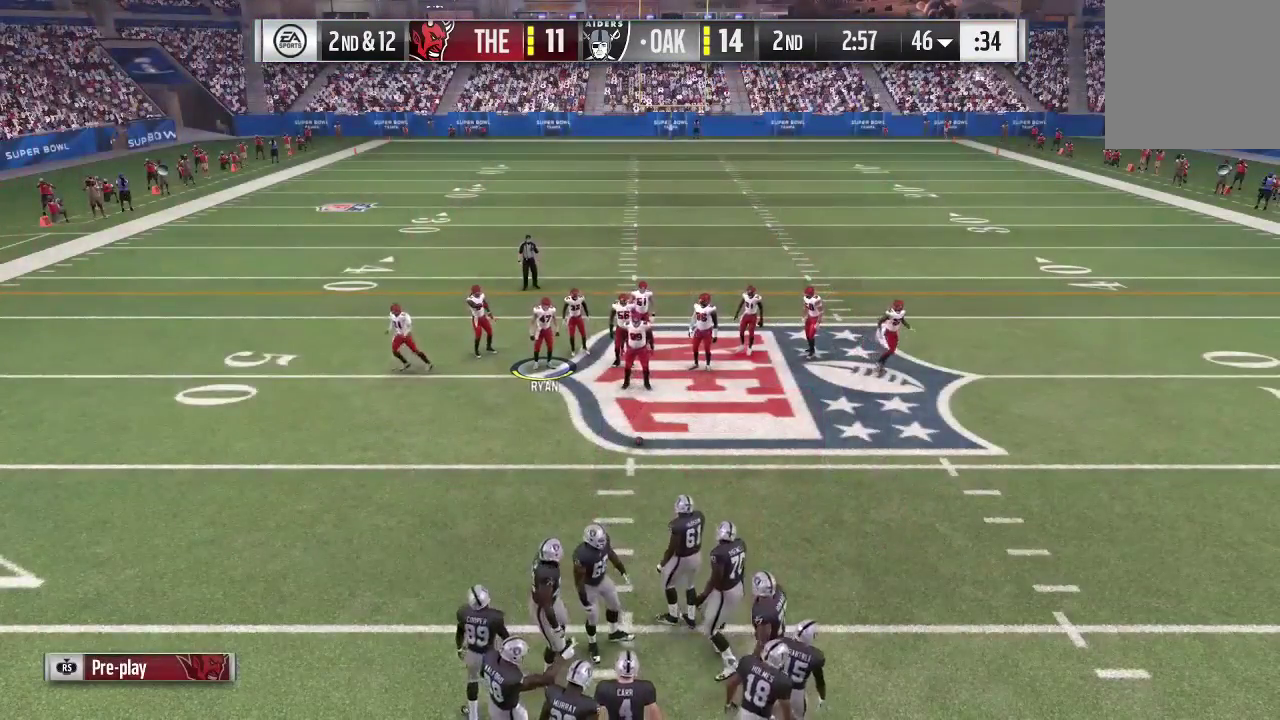
{"dt_ms": 600, "buttons": [], "left_stick": "center", "right_stick": "center", "events": []}
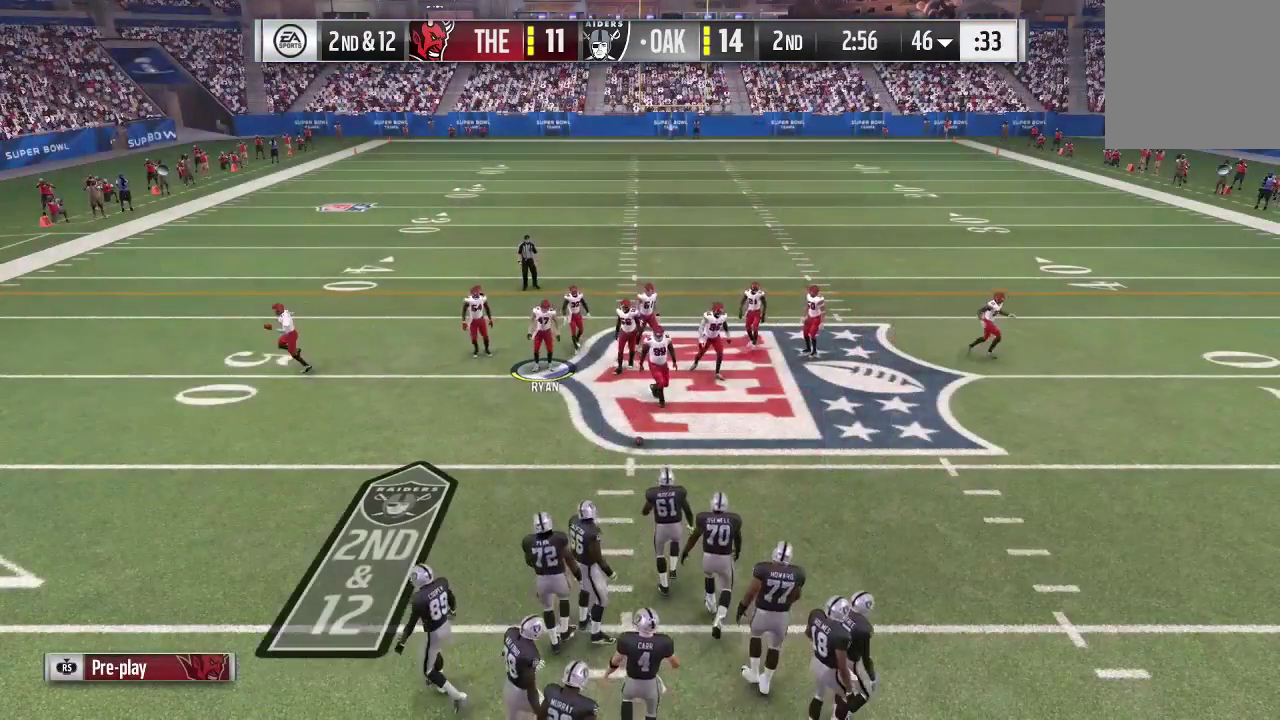
{"dt_ms": 400, "buttons": ["R2"], "left_stick": "center", "right_stick": "center", "events": [[133, "R2", "down"]]}
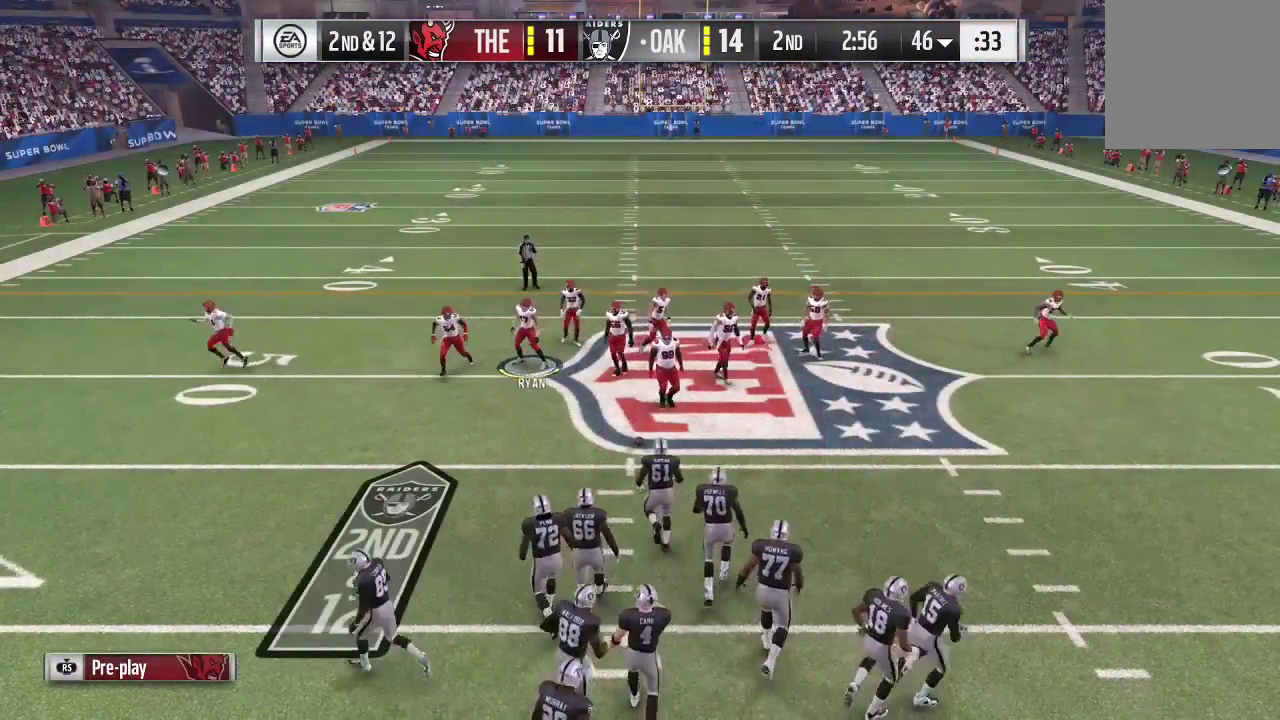
{"dt_ms": 500, "buttons": ["R2"], "left_stick": "center", "right_stick": "center", "events": []}
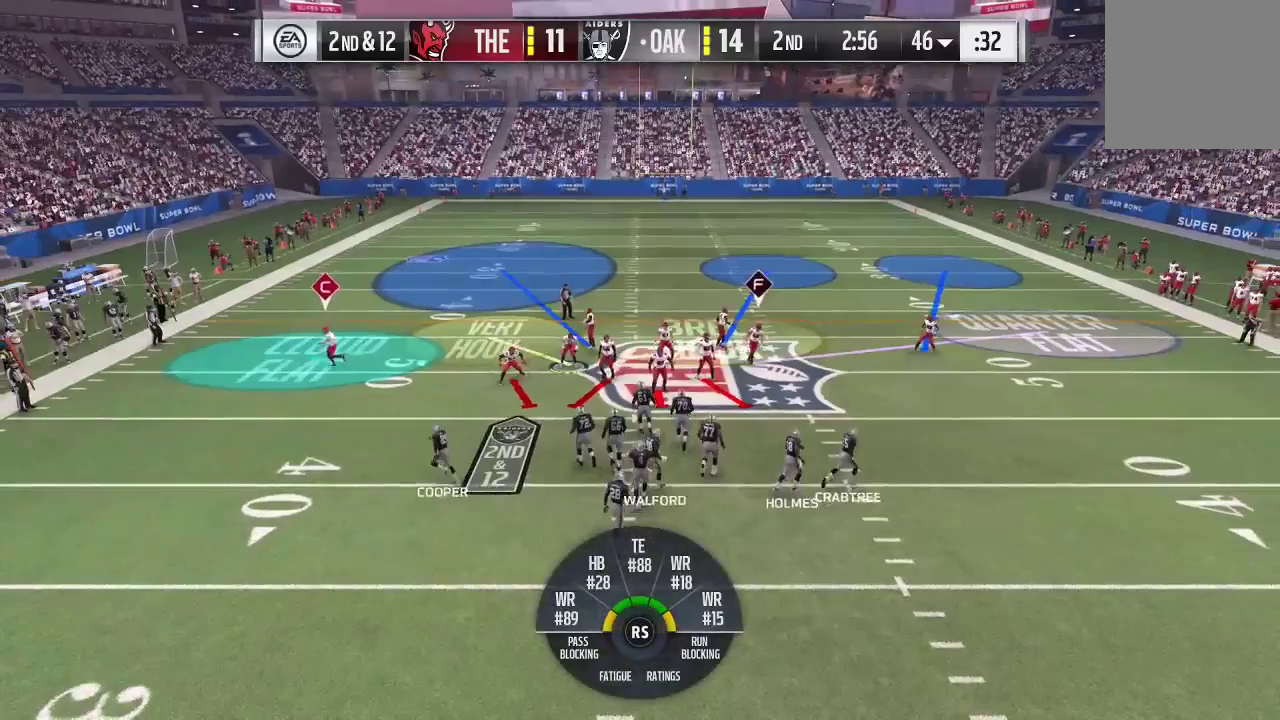
{"dt_ms": 500, "buttons": ["R2"], "left_stick": "center", "right_stick": "center", "events": []}
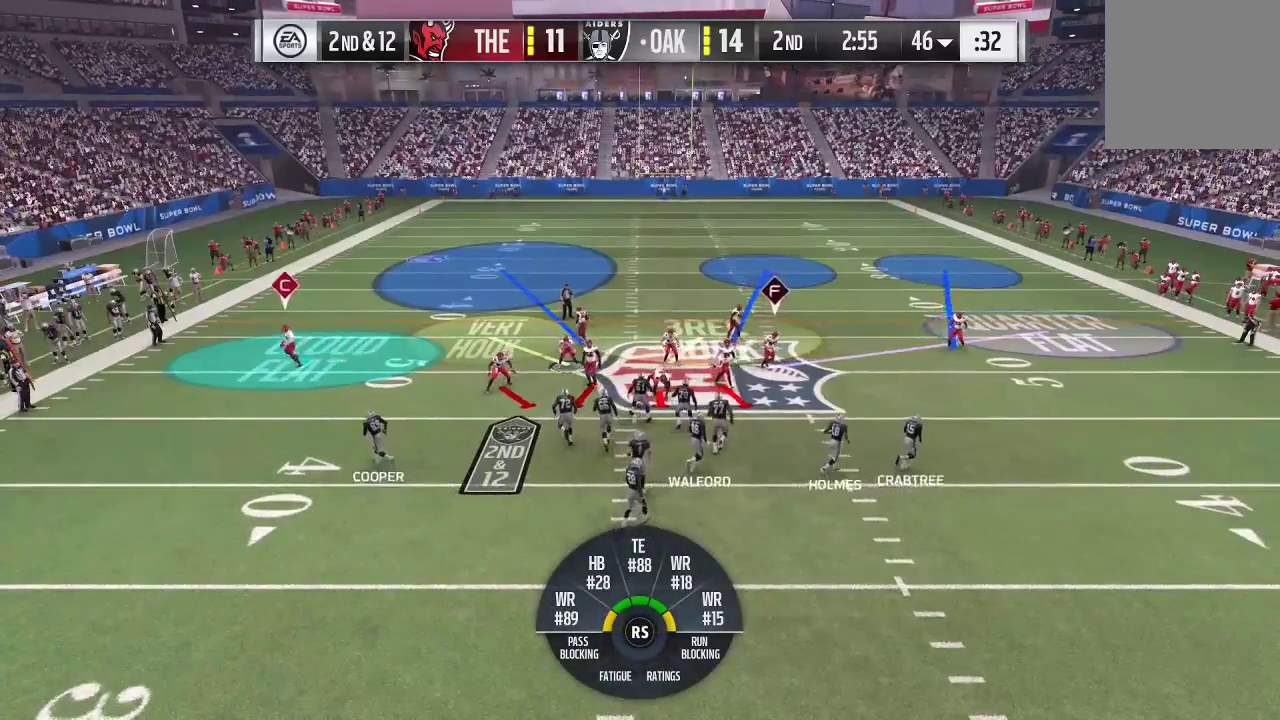
{"dt_ms": 500, "buttons": ["R2"], "left_stick": "center", "right_stick": "center", "events": []}
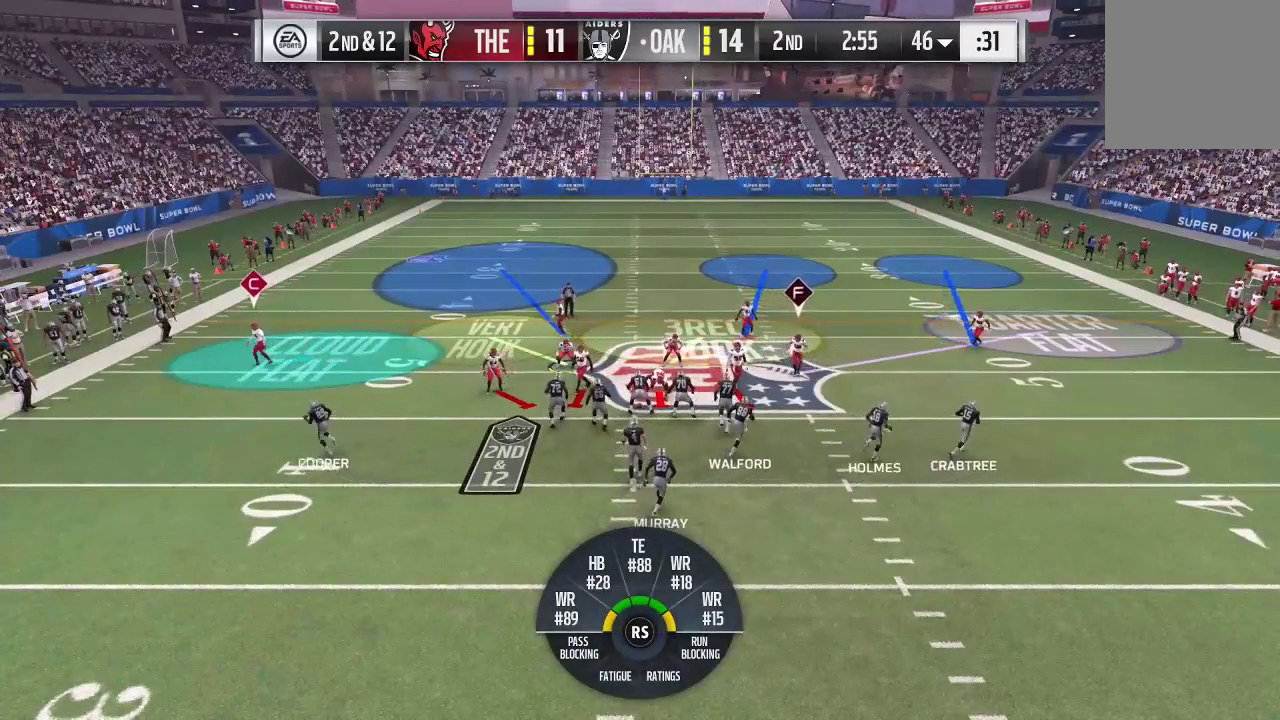
{"dt_ms": 500, "buttons": ["R2"], "left_stick": "center", "right_stick": "center", "events": []}
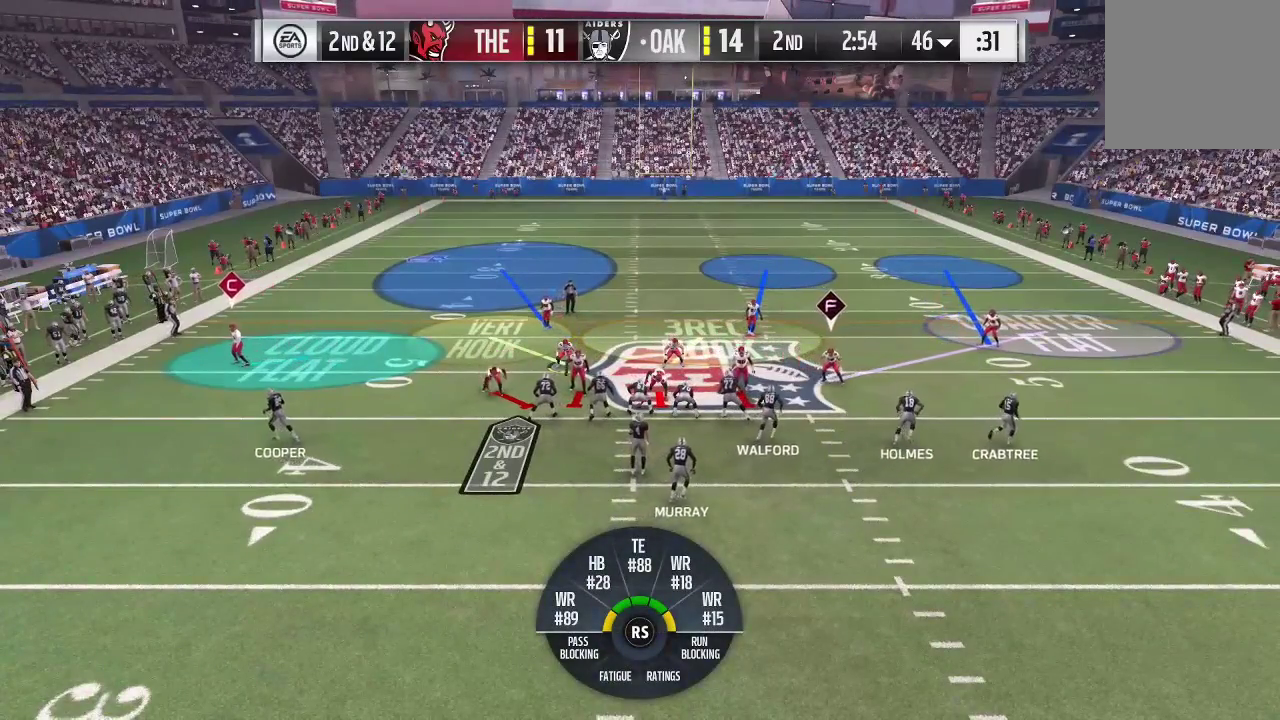
{"dt_ms": 500, "buttons": ["R2"], "left_stick": "center", "right_stick": "center", "events": []}
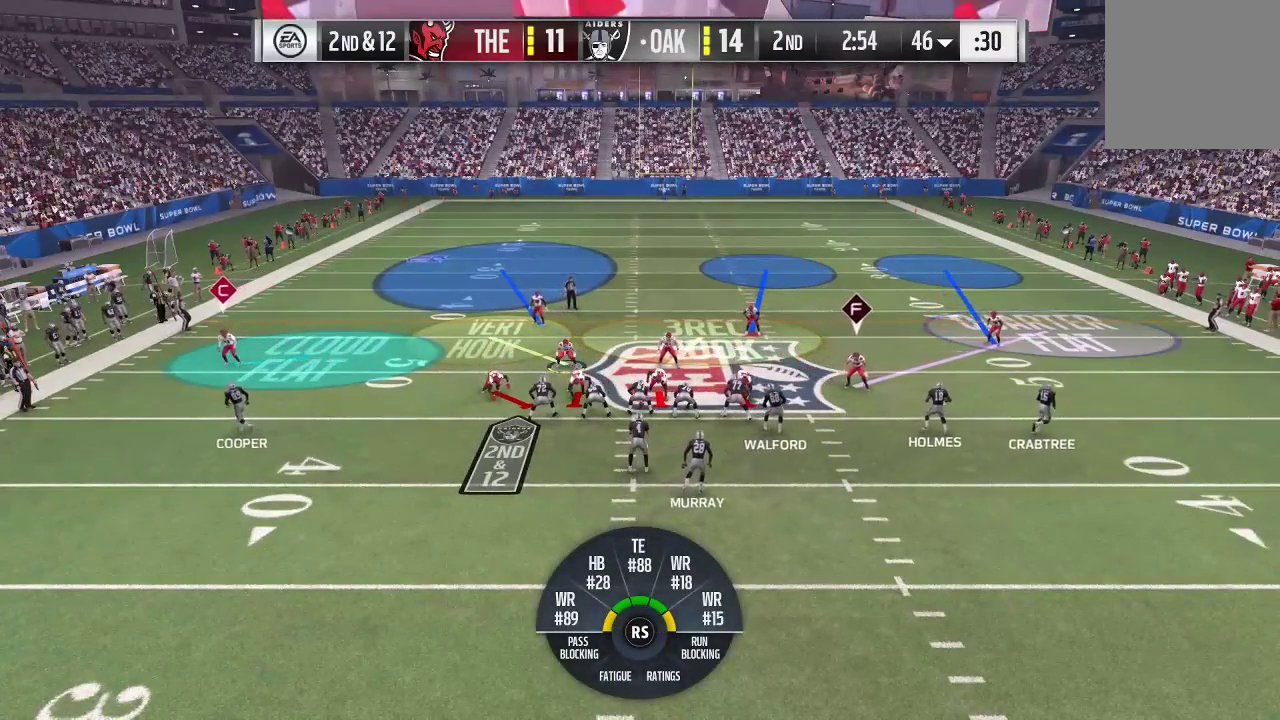
{"dt_ms": 400, "buttons": [], "left_stick": "center", "right_stick": "center", "events": [[400, "R2", "up"]]}
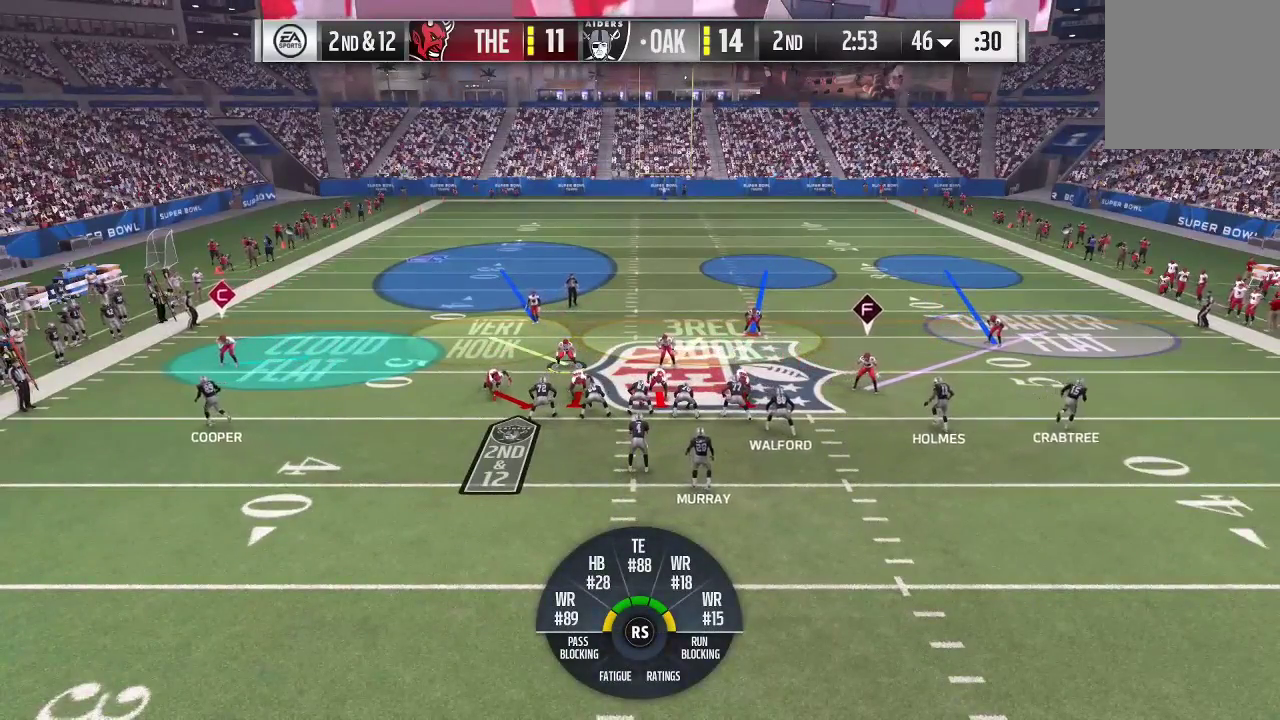
{"dt_ms": 700, "buttons": [], "left_stick": "up", "right_stick": "center", "events": [[700, "left_stick", "up"]]}
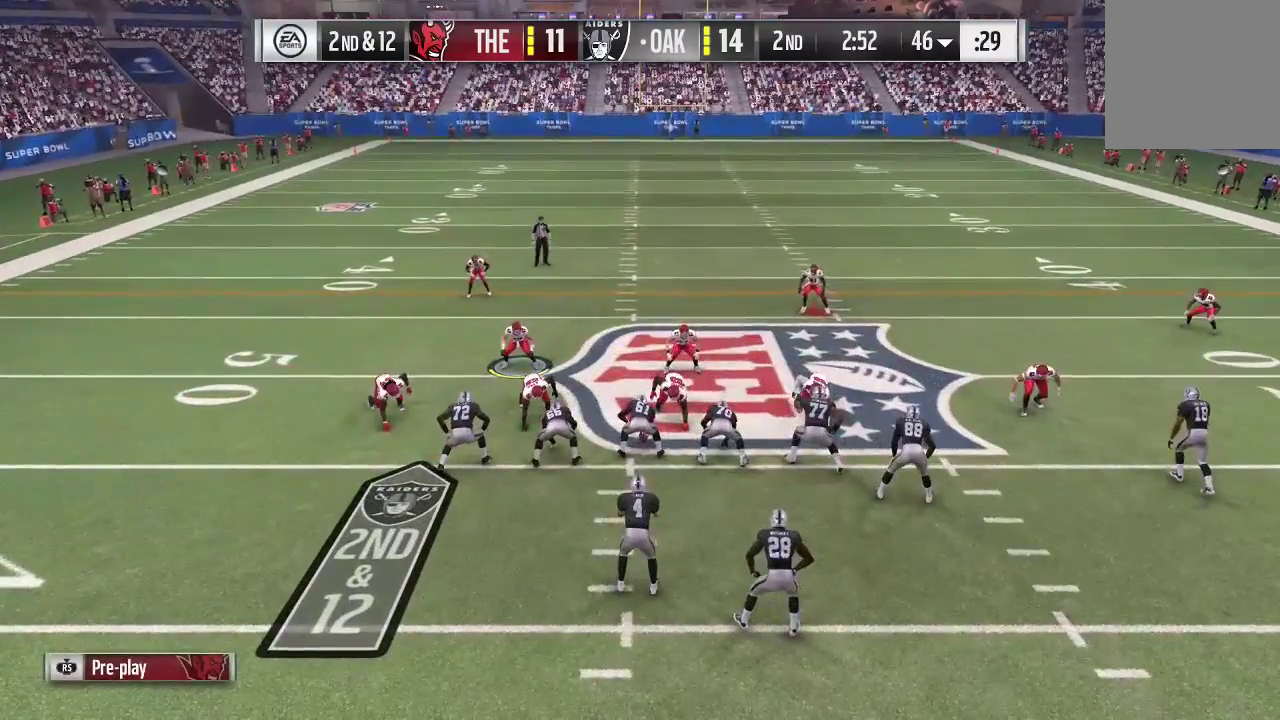
{"dt_ms": 400, "buttons": ["R2"], "left_stick": "up-left", "right_stick": "center", "events": [[100, "left_stick", "up-left"], [333, "R2", "down"]]}
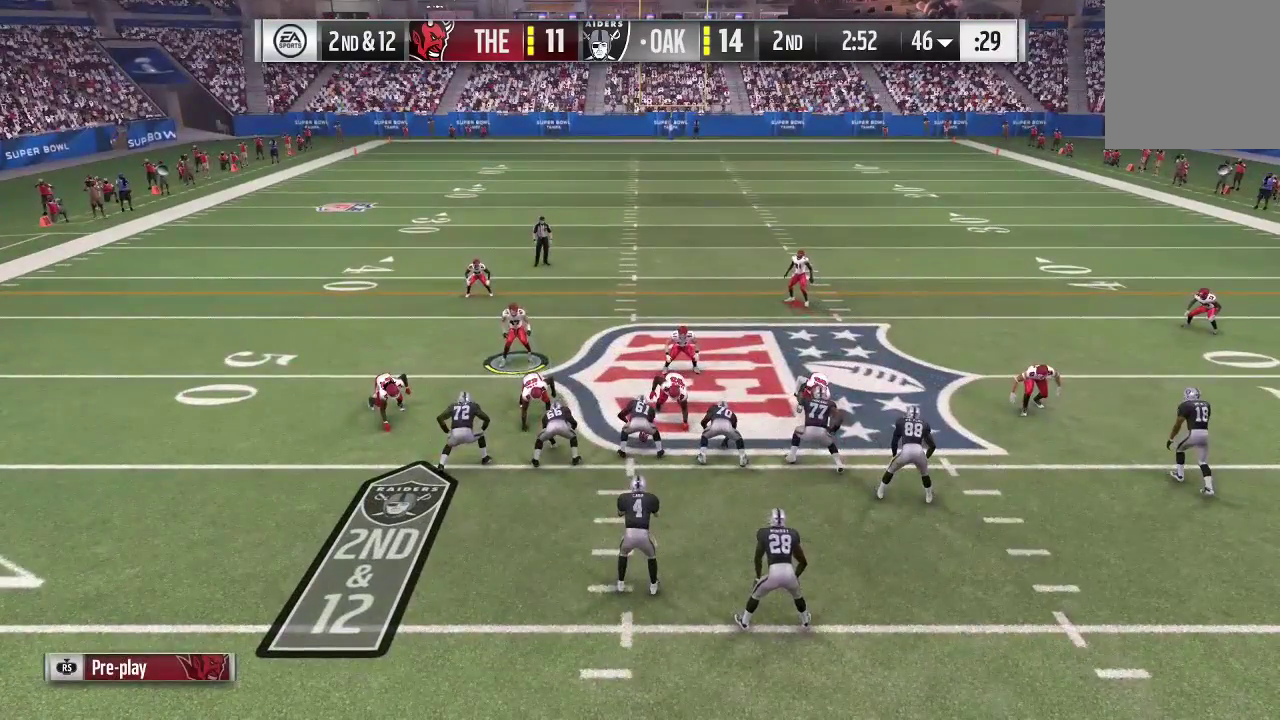
{"dt_ms": 500, "buttons": ["R2"], "left_stick": "center", "right_stick": "center", "events": [[100, "left_stick", "center"]]}